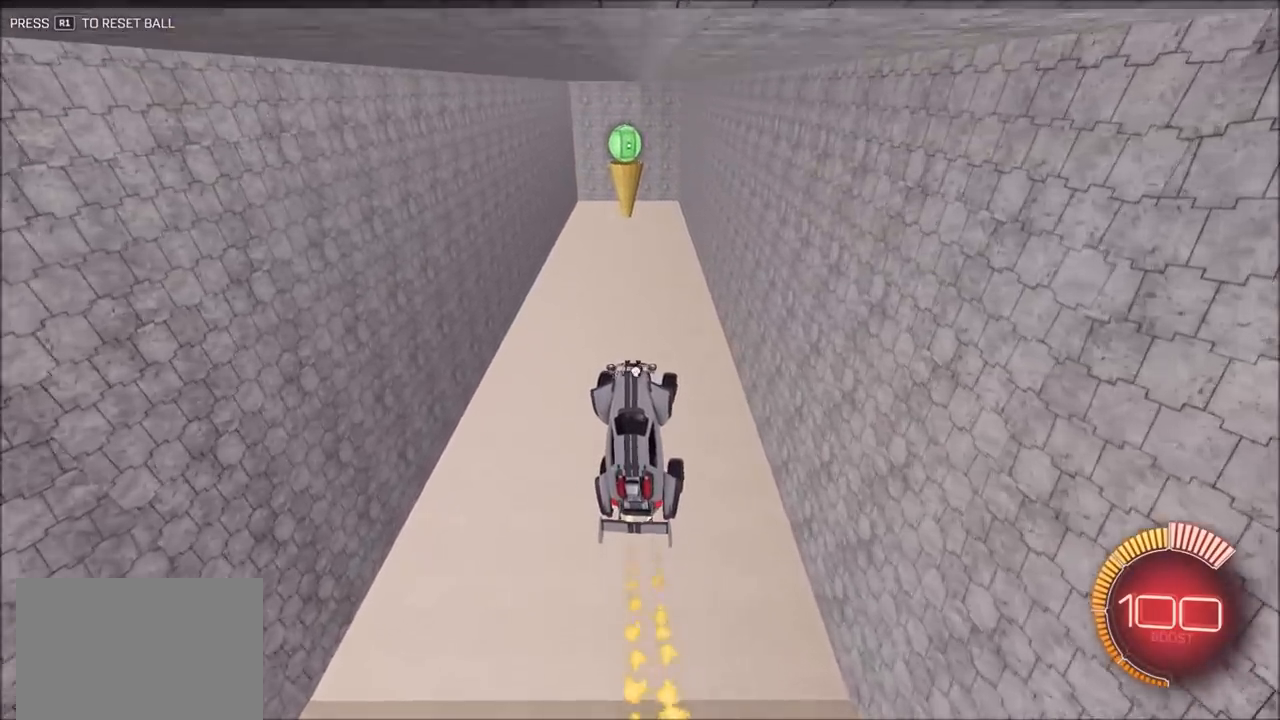
Gameplay with a controller (PlayStation layout); each line is a JSON object with the inputs held at the frame after it. "events" lists button and stick changes between this image and that frame as [ms after this image, input, new state], when the widget could be followed in between.
{"buttons": ["CIRCLE", "R2"], "left_stick": "up", "right_stick": "center", "events": [[83, "left_stick", "up"], [250, "left_stick", "left"], [450, "left_stick", "up"]]}
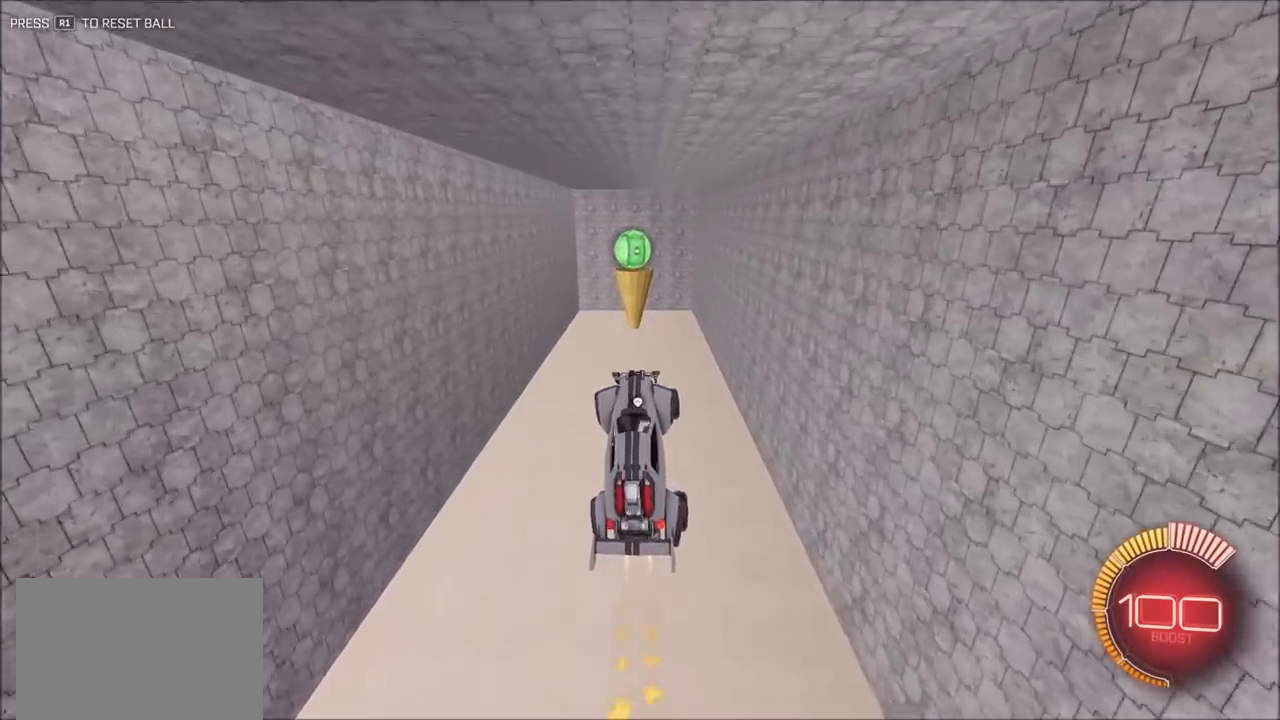
{"buttons": ["R2"], "left_stick": "up", "right_stick": "center", "events": [[50, "left_stick", "center"], [117, "left_stick", "down"], [317, "left_stick", "up-right"], [417, "CIRCLE", "up"], [417, "left_stick", "up"]]}
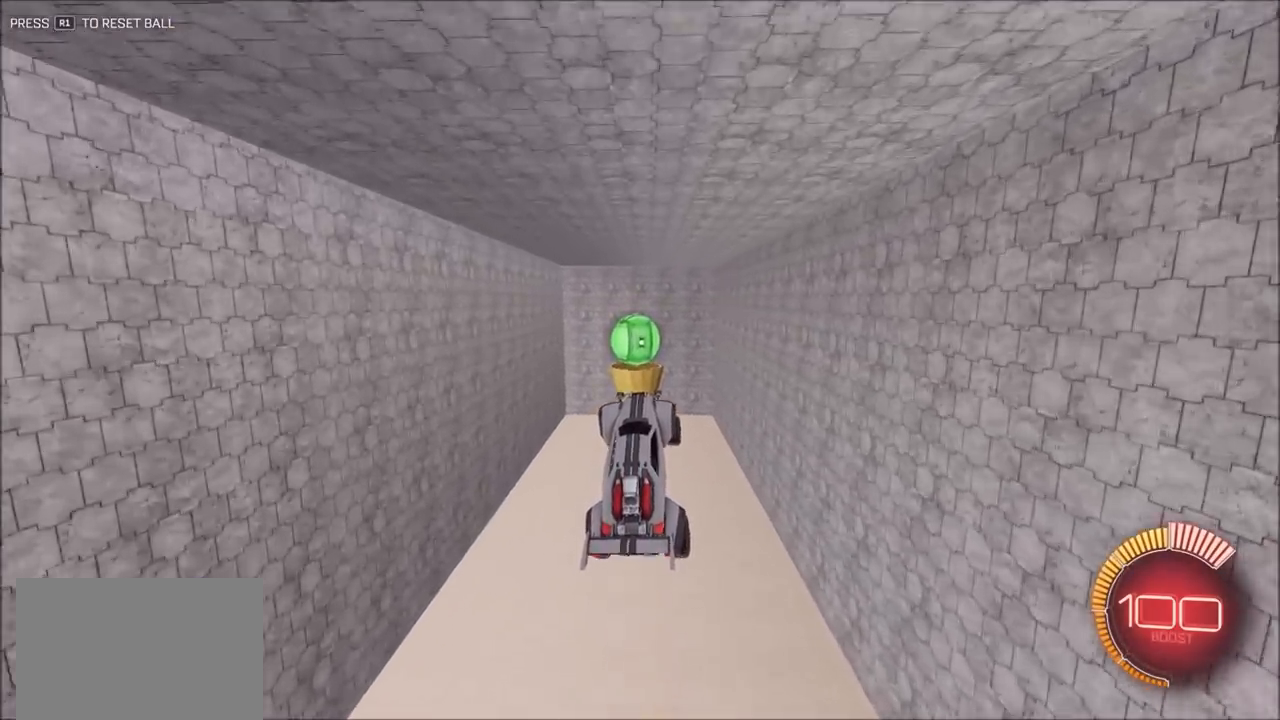
{"buttons": ["CIRCLE", "R2"], "left_stick": "up", "right_stick": "center", "events": [[50, "CIRCLE", "down"], [50, "left_stick", "center"], [117, "left_stick", "left"], [383, "left_stick", "up"]]}
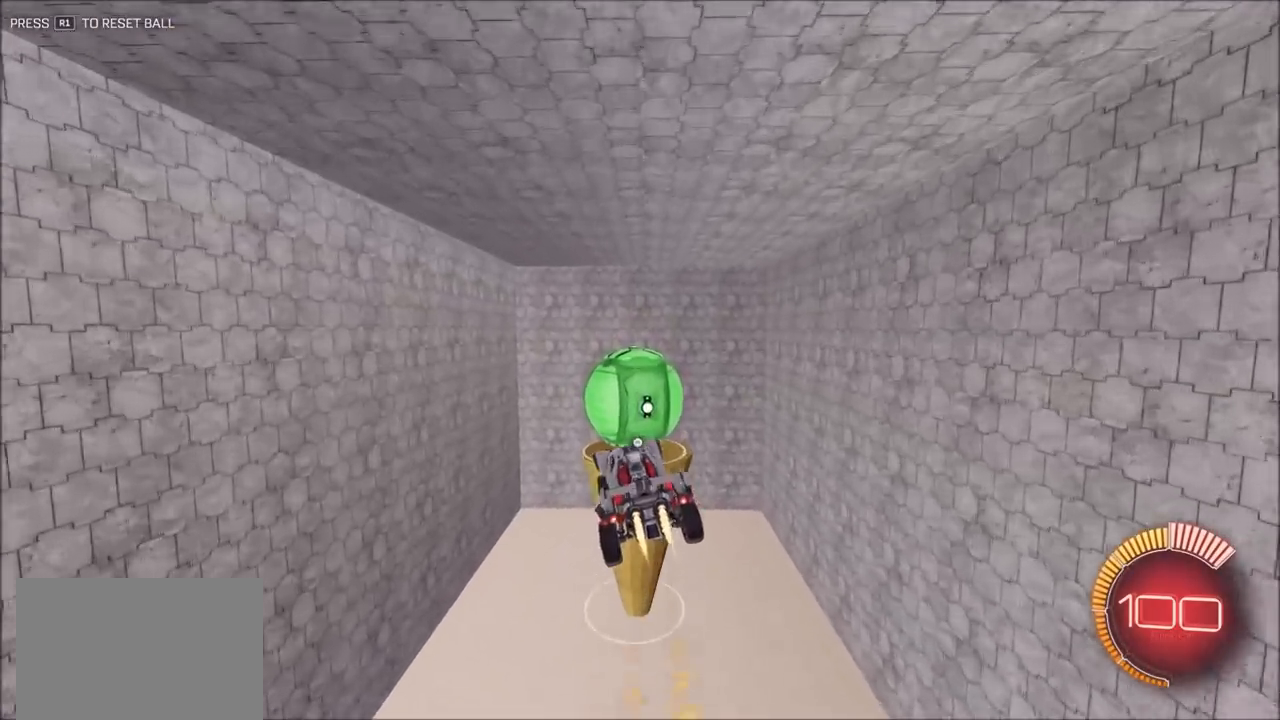
{"buttons": [], "left_stick": "center", "right_stick": "center", "events": [[50, "CIRCLE", "up"], [50, "left_stick", "center"], [100, "R2", "up"]]}
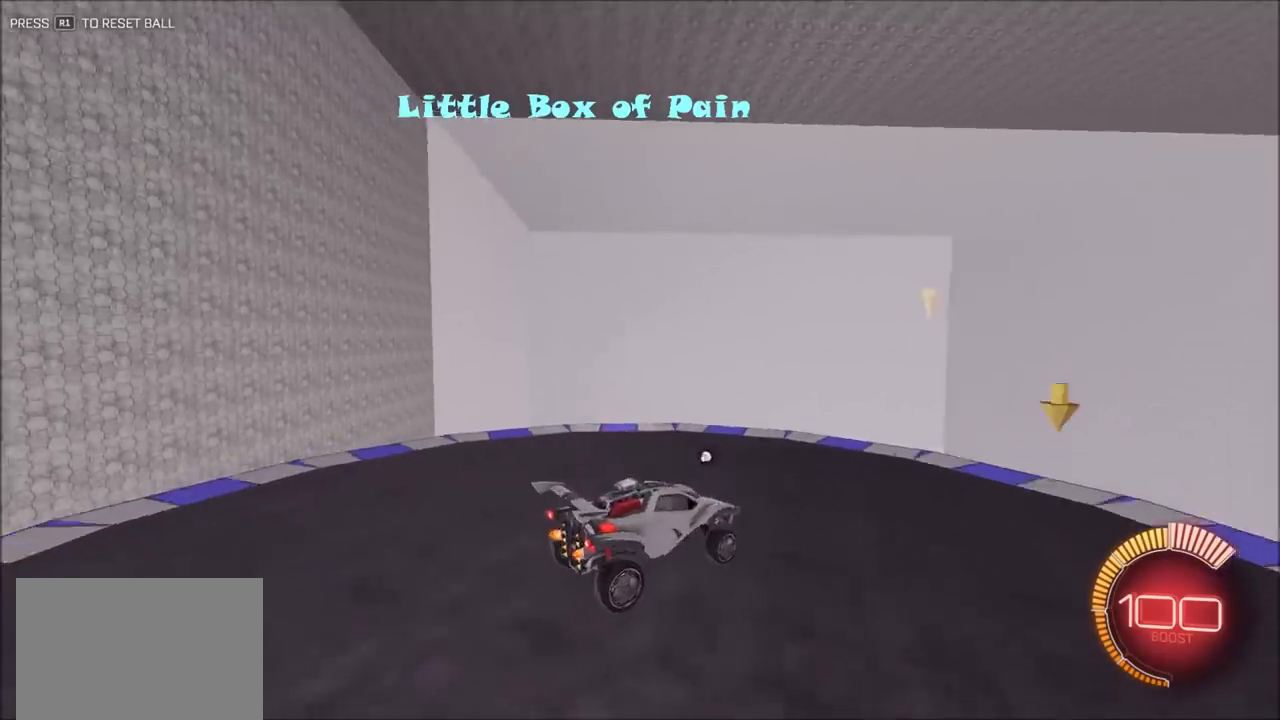
{"buttons": ["R2"], "left_stick": "center", "right_stick": "center", "events": [[183, "R2", "down"]]}
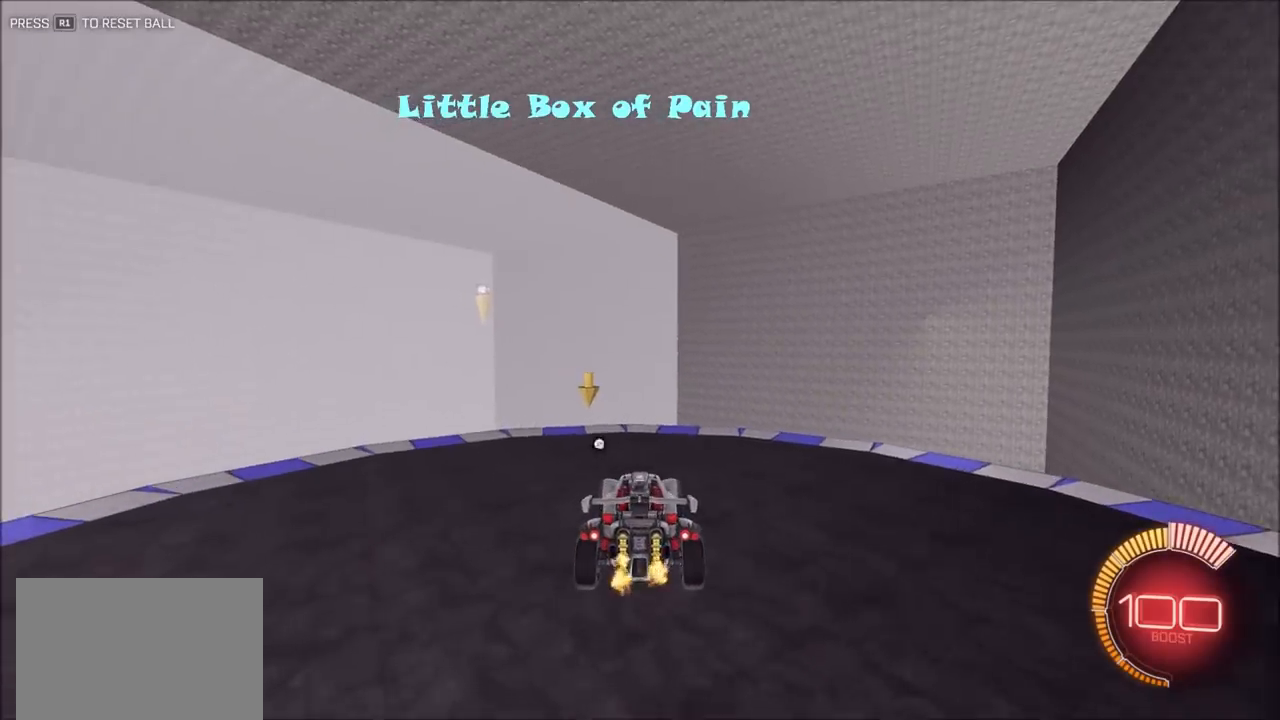
{"buttons": ["R2"], "left_stick": "up-left", "right_stick": "center", "events": [[83, "CIRCLE", "down"], [217, "CIRCLE", "up"], [483, "left_stick", "up-left"]]}
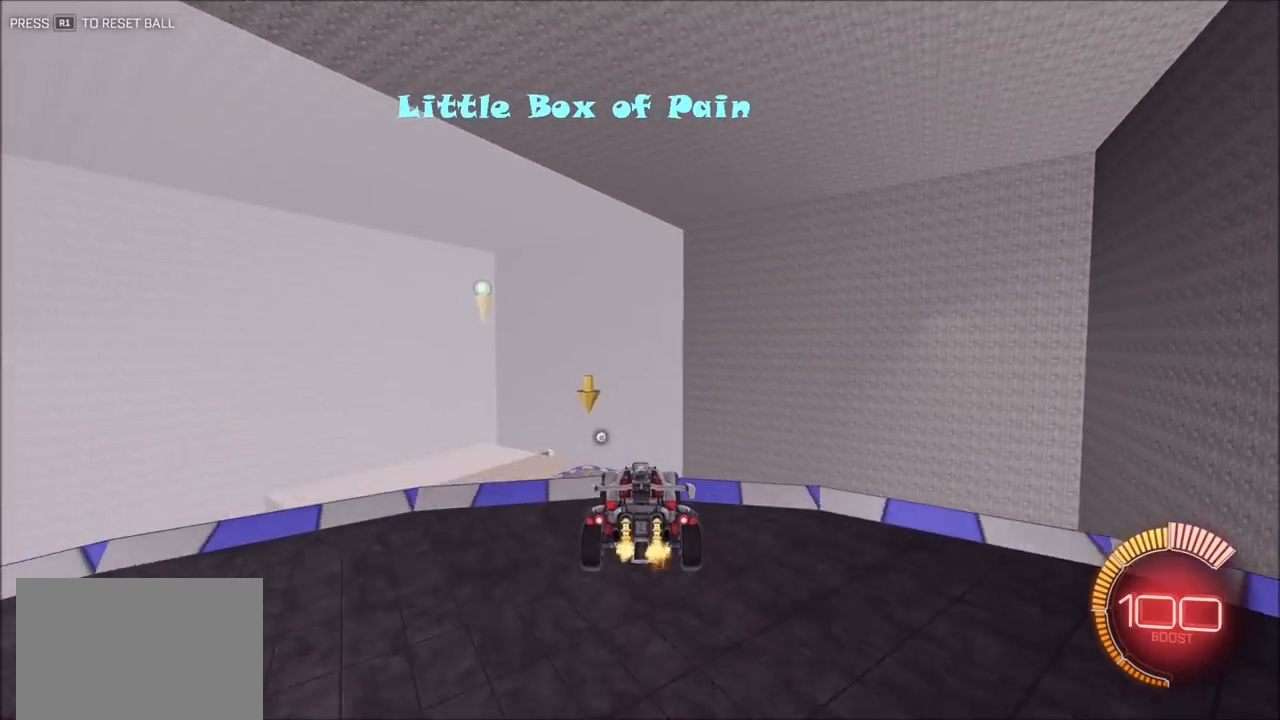
{"buttons": ["CIRCLE", "R2"], "left_stick": "up", "right_stick": "center", "events": [[17, "left_stick", "up"], [83, "CIRCLE", "down"], [83, "CROSS", "down"], [250, "CROSS", "up"]]}
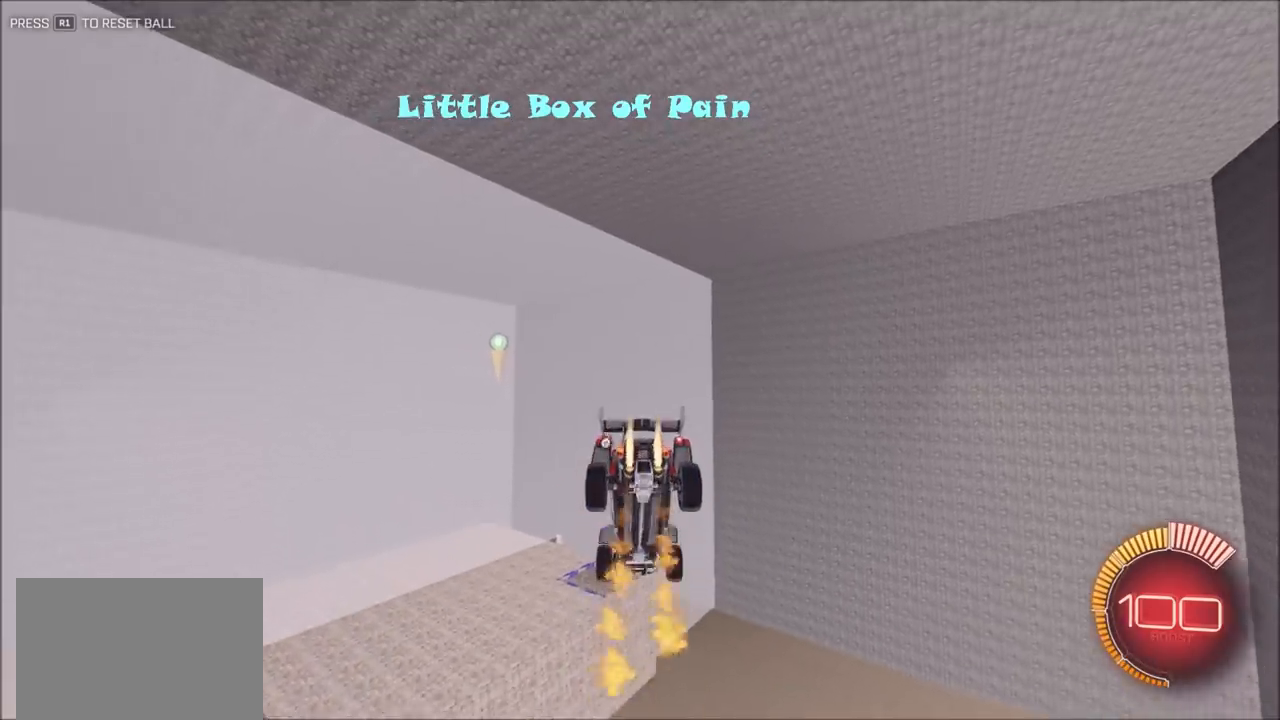
{"buttons": ["CIRCLE", "R2"], "left_stick": "center", "right_stick": "center", "events": [[150, "left_stick", "up-left"], [483, "left_stick", "center"]]}
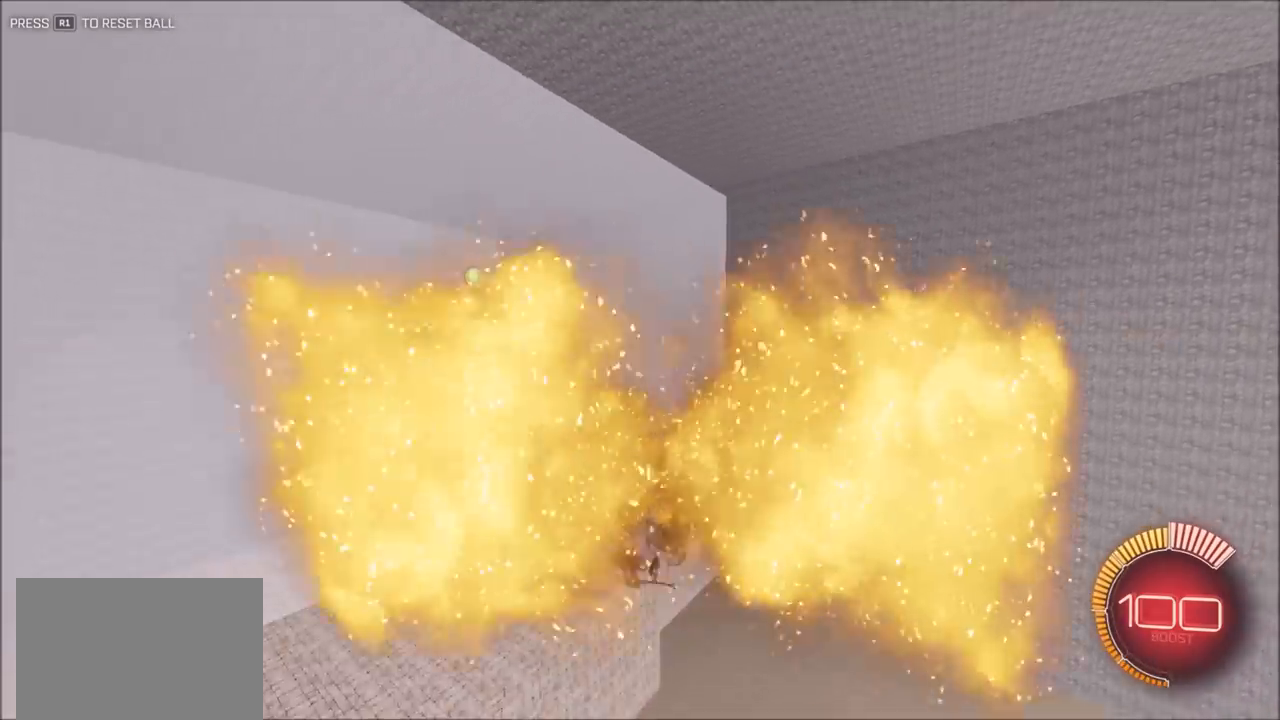
{"buttons": ["CIRCLE", "R2"], "left_stick": "down", "right_stick": "center", "events": [[350, "left_stick", "down"]]}
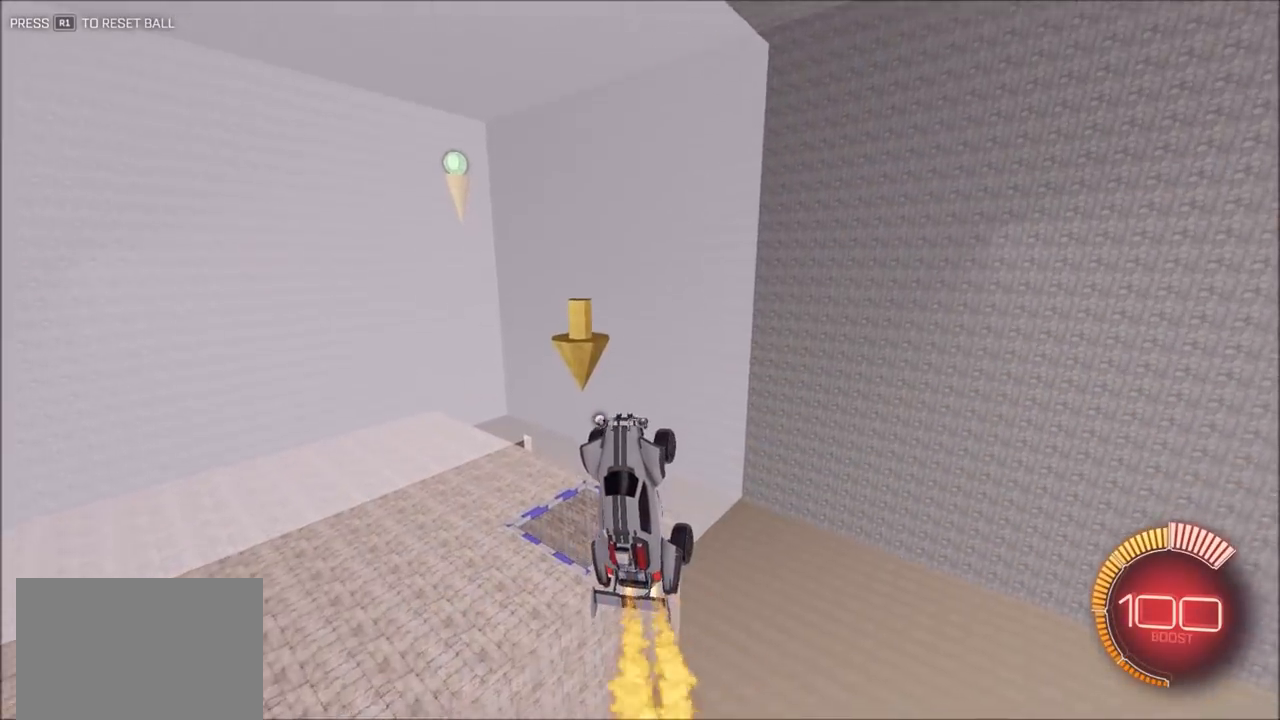
{"buttons": ["CIRCLE", "R2"], "left_stick": "down-left", "right_stick": "center", "events": [[50, "CIRCLE", "up"], [117, "left_stick", "down-right"], [250, "CIRCLE", "down"], [350, "left_stick", "center"], [417, "left_stick", "down-left"]]}
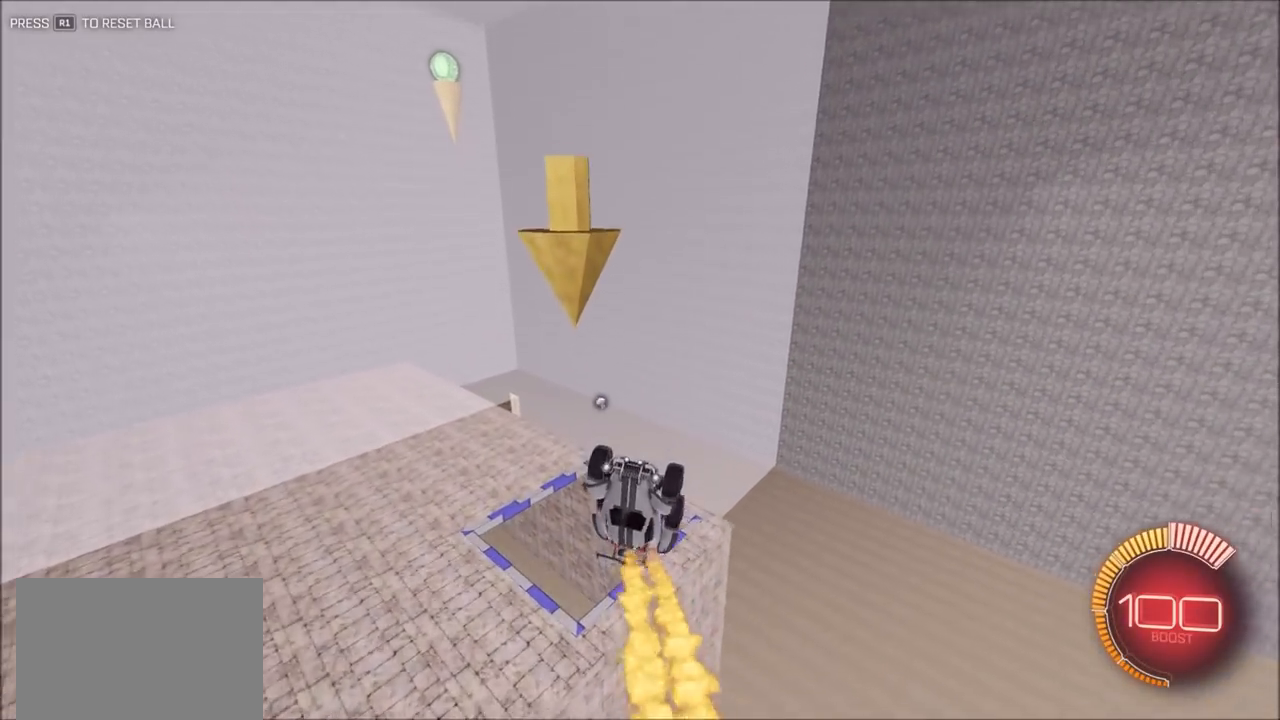
{"buttons": ["CIRCLE", "R2"], "left_stick": "up", "right_stick": "center", "events": [[183, "left_stick", "up"]]}
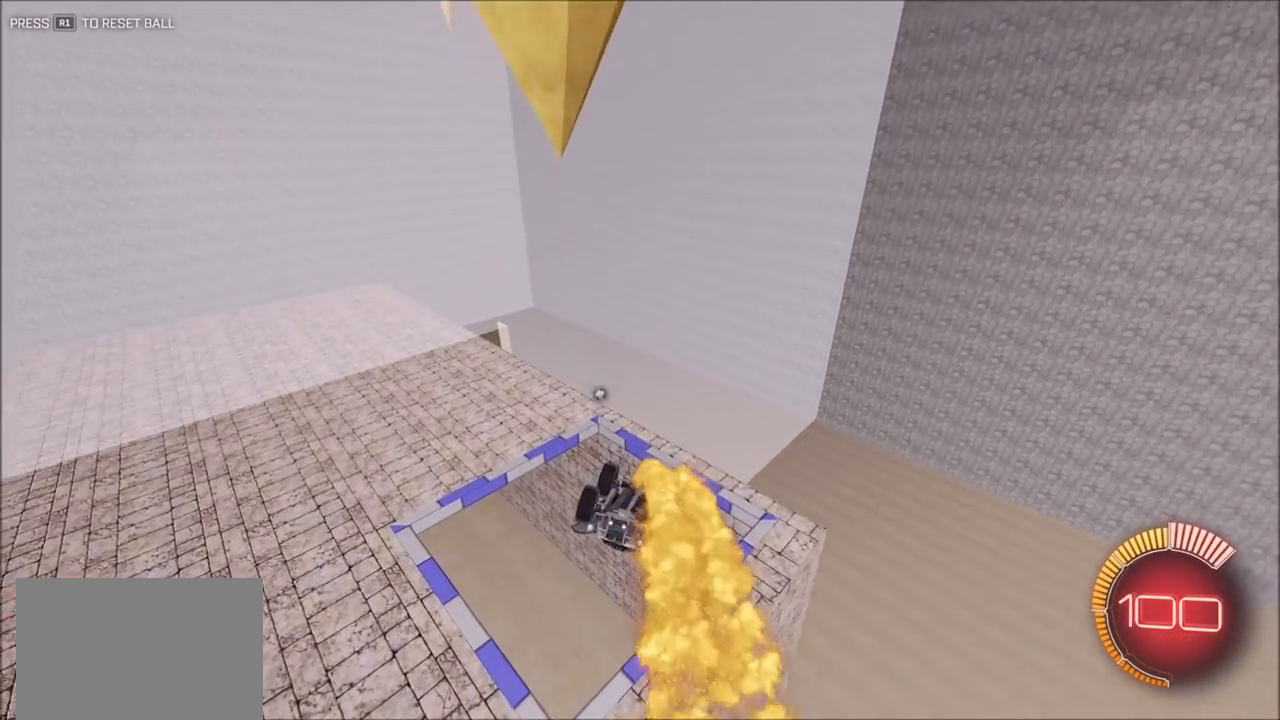
{"buttons": ["CIRCLE", "R2"], "left_stick": "down-left", "right_stick": "center", "events": [[117, "left_stick", "center"], [183, "left_stick", "left"], [317, "left_stick", "down-left"]]}
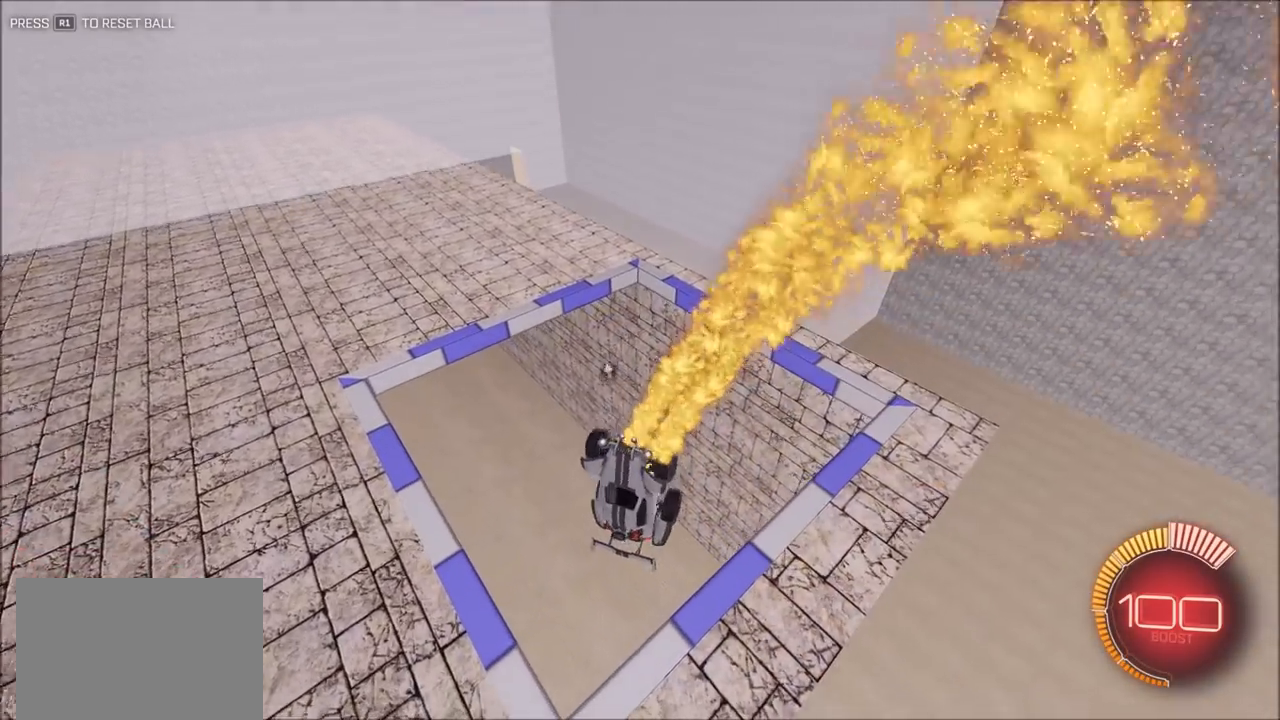
{"buttons": ["CIRCLE", "R2"], "left_stick": "down-right", "right_stick": "center", "events": [[17, "left_stick", "down-right"], [50, "L1", "down"], [83, "left_stick", "right"], [350, "L1", "up"], [417, "left_stick", "down-right"]]}